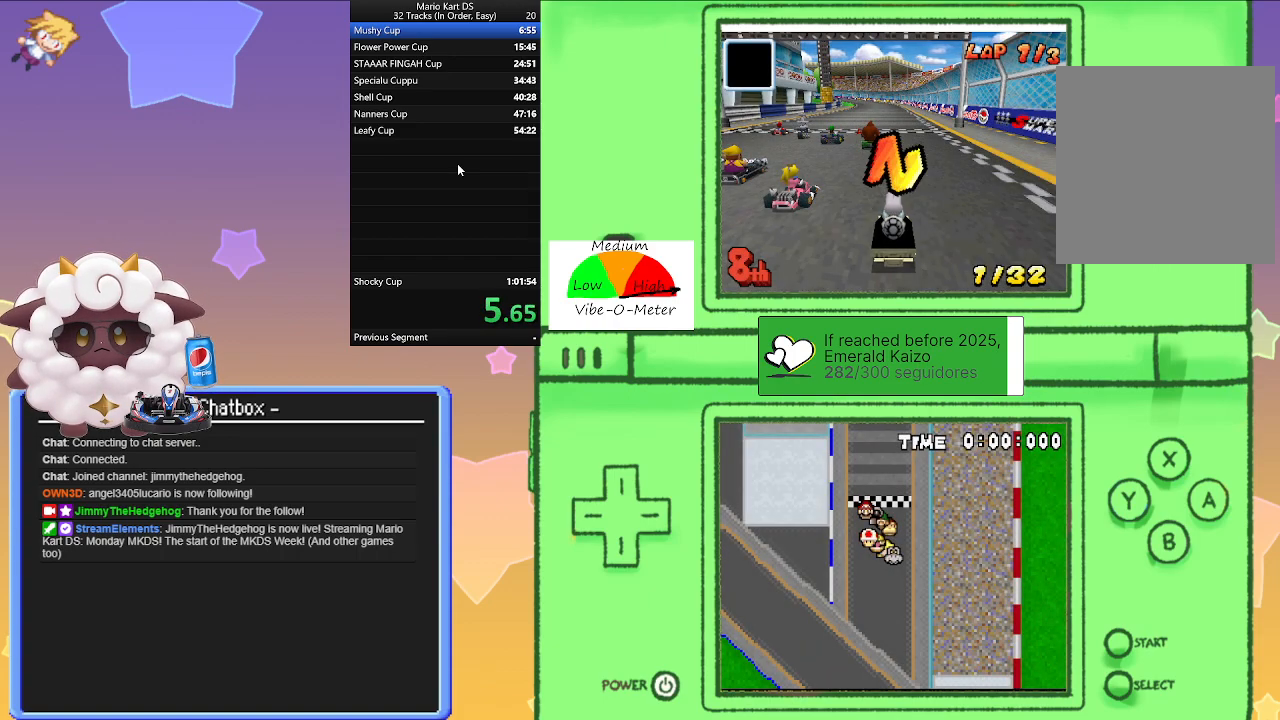
Gameplay with a controller (Nintendo layout); each line is a JSON object with the inputs held at the frame after it. "events" lists button and stick changes between this image and that frame as [ms after this image, input, new state], when the widget could be followed in between. Not read: L2 L3 R3 right_stick.
{"buttons": ["A"], "left_stick": "center", "events": [[433, "A", "down"]]}
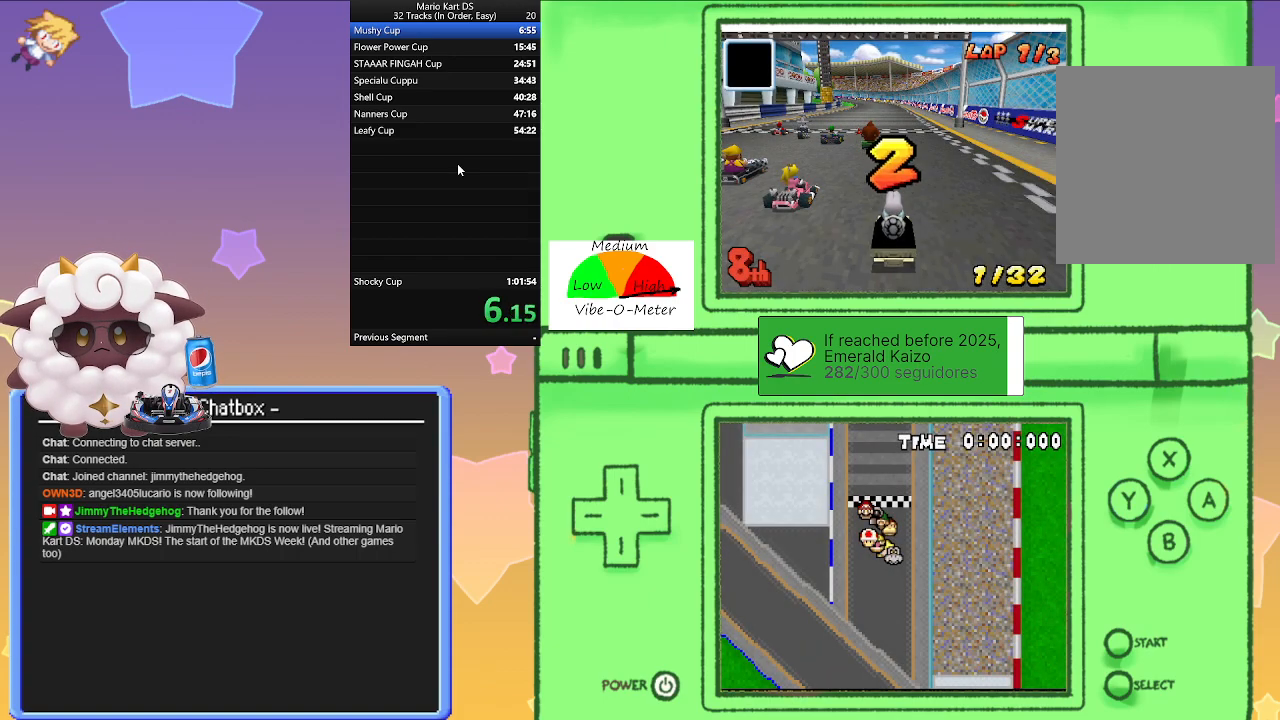
{"buttons": ["A"], "left_stick": "center", "events": []}
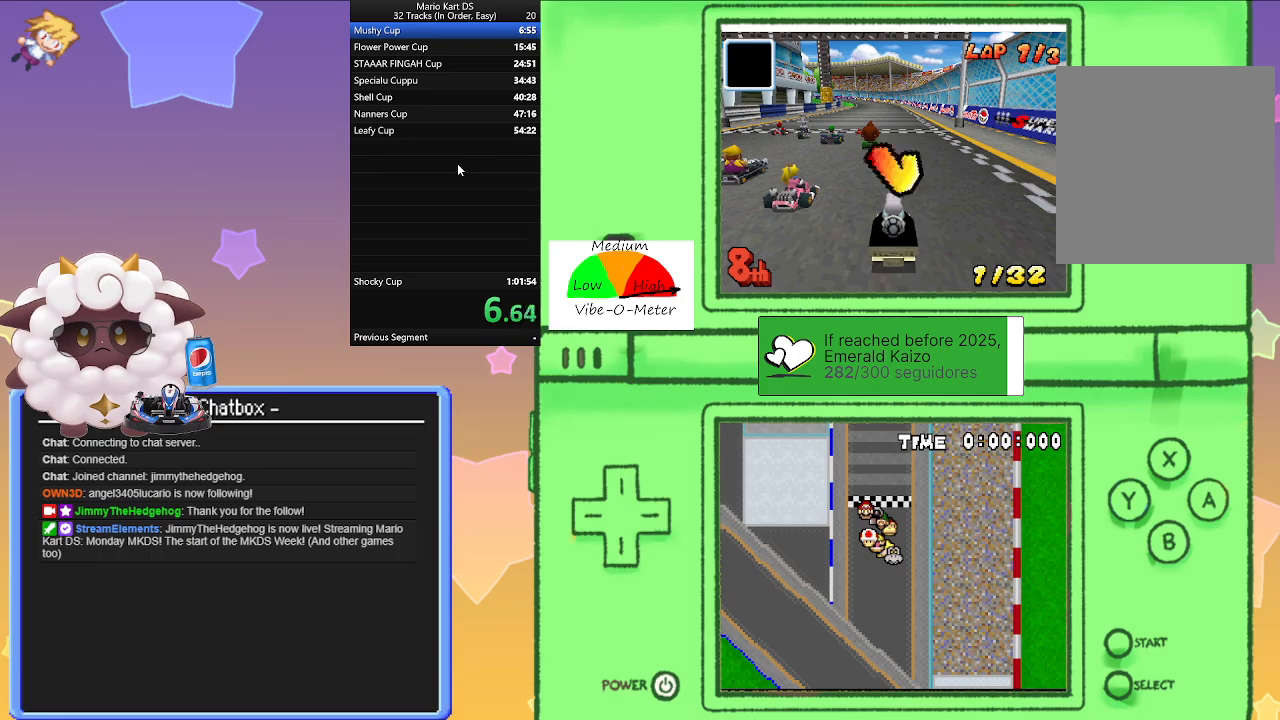
{"buttons": ["A"], "left_stick": "center", "events": []}
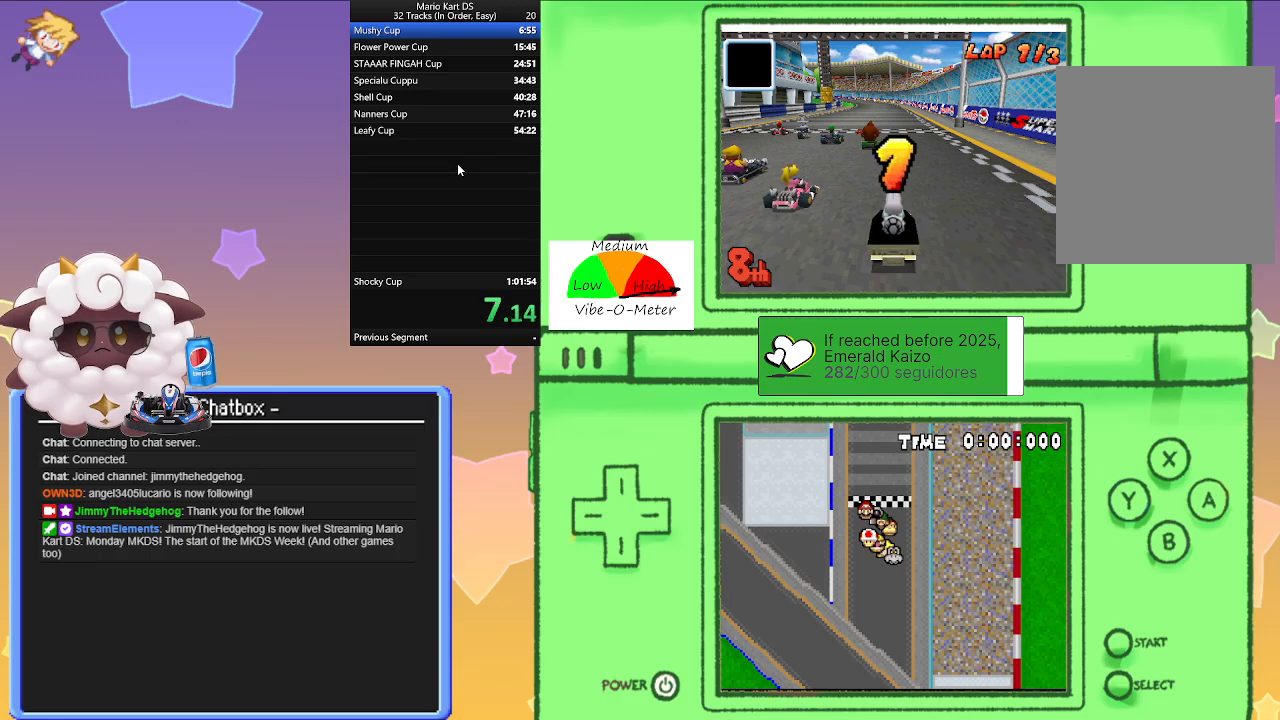
{"buttons": ["A"], "left_stick": "center", "events": []}
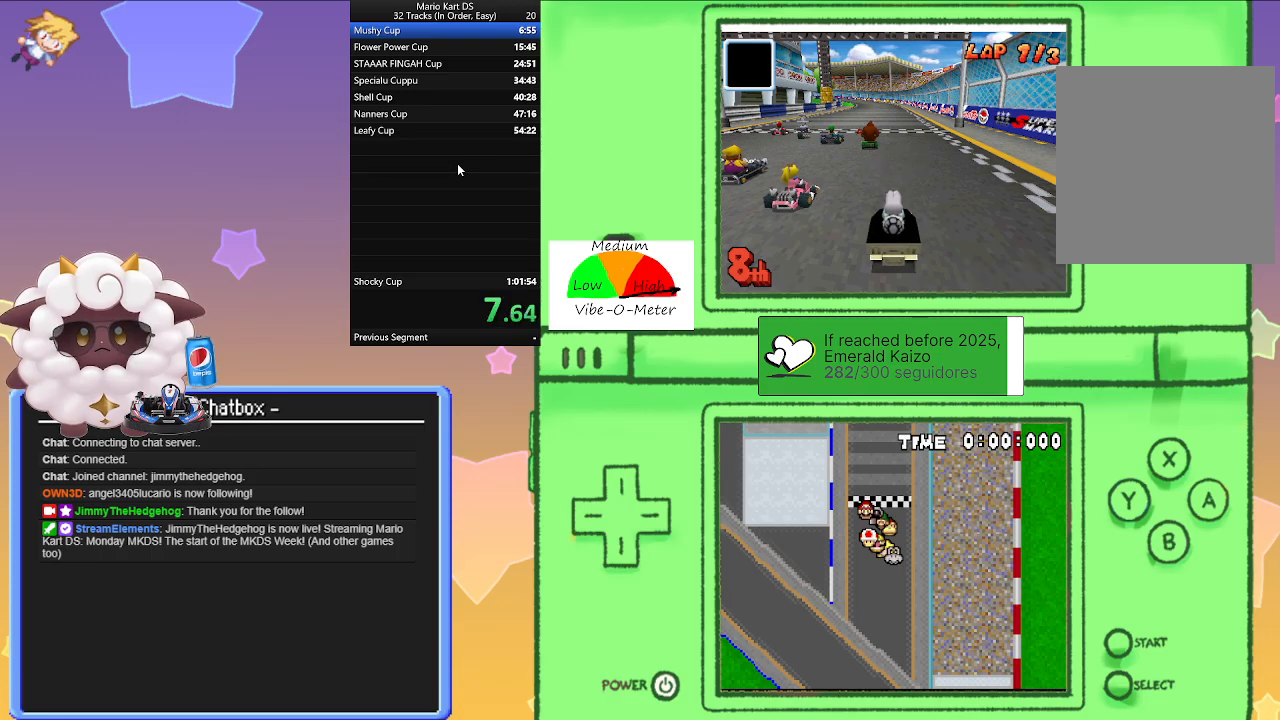
{"buttons": ["A", "R1"], "left_stick": "left", "events": [[383, "R1", "down"], [433, "left_stick", "left"]]}
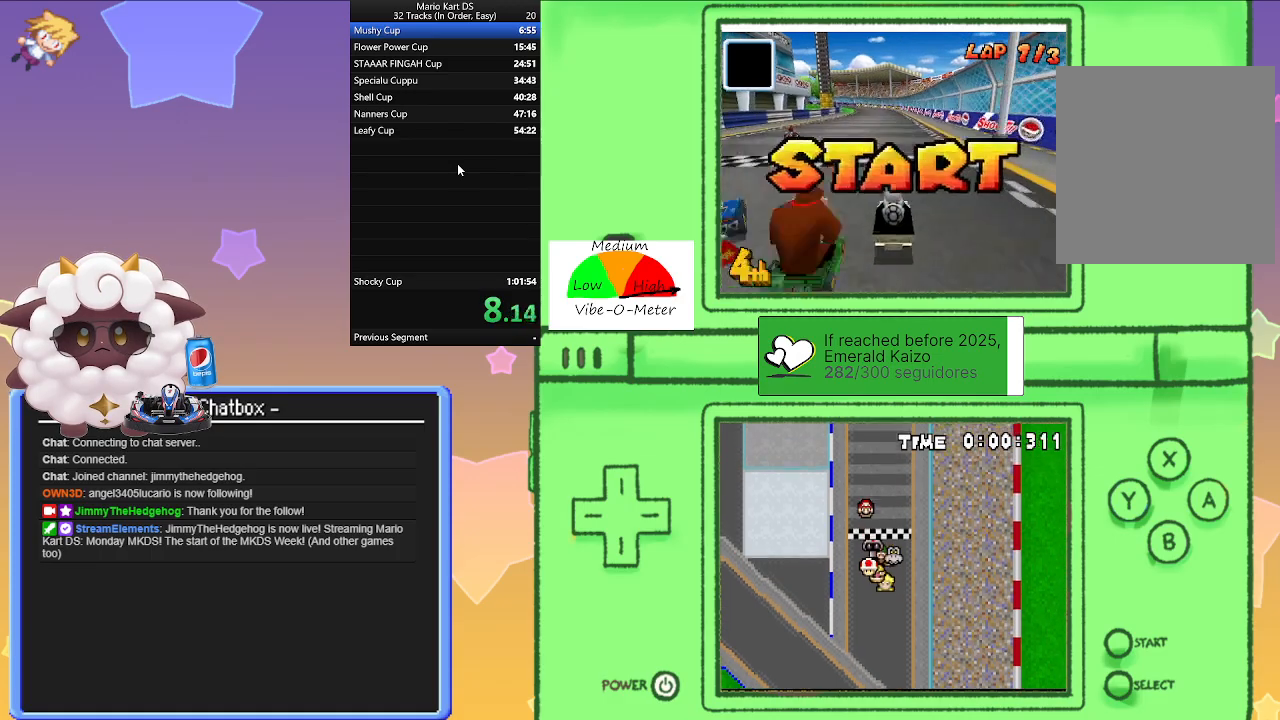
{"buttons": ["A", "R1"], "left_stick": "left", "events": [[133, "left_stick", "center"], [183, "left_stick", "right"], [383, "left_stick", "left"]]}
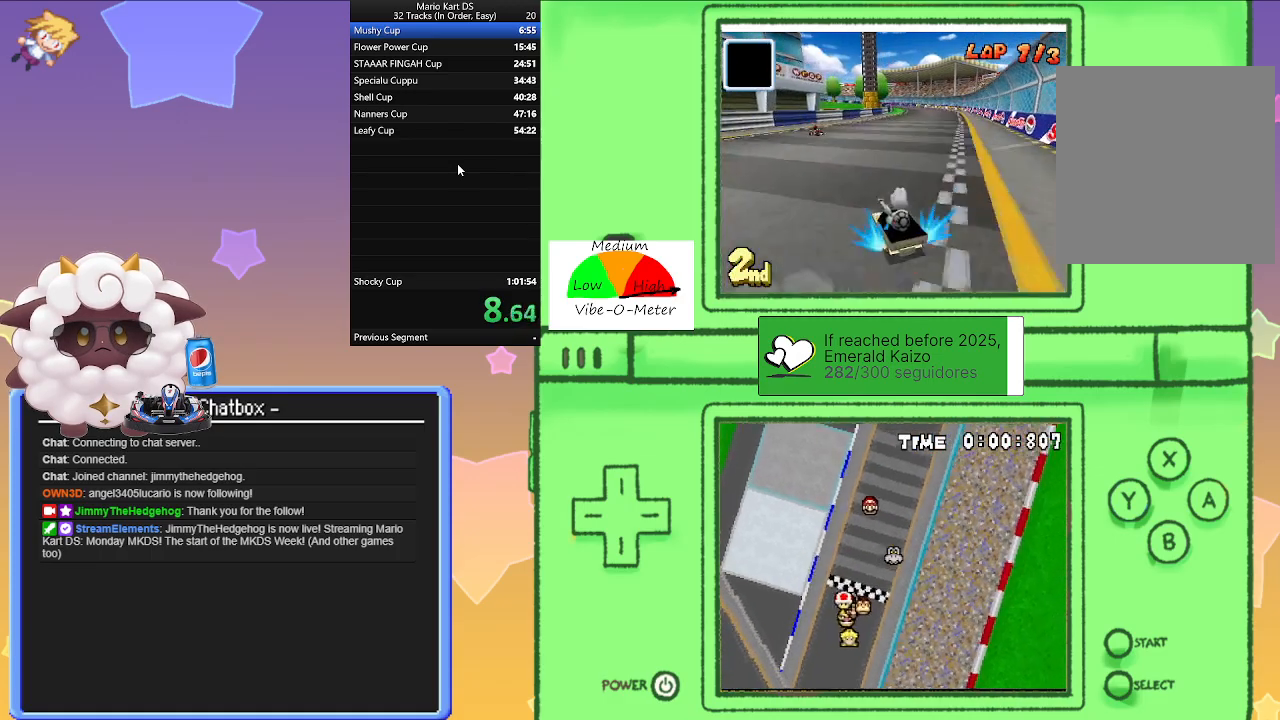
{"buttons": ["A", "R1"], "left_stick": "right", "events": [[50, "left_stick", "center"], [100, "left_stick", "right"], [250, "left_stick", "left"], [400, "R1", "up"], [400, "left_stick", "center"], [450, "left_stick", "right"], [500, "R1", "down"]]}
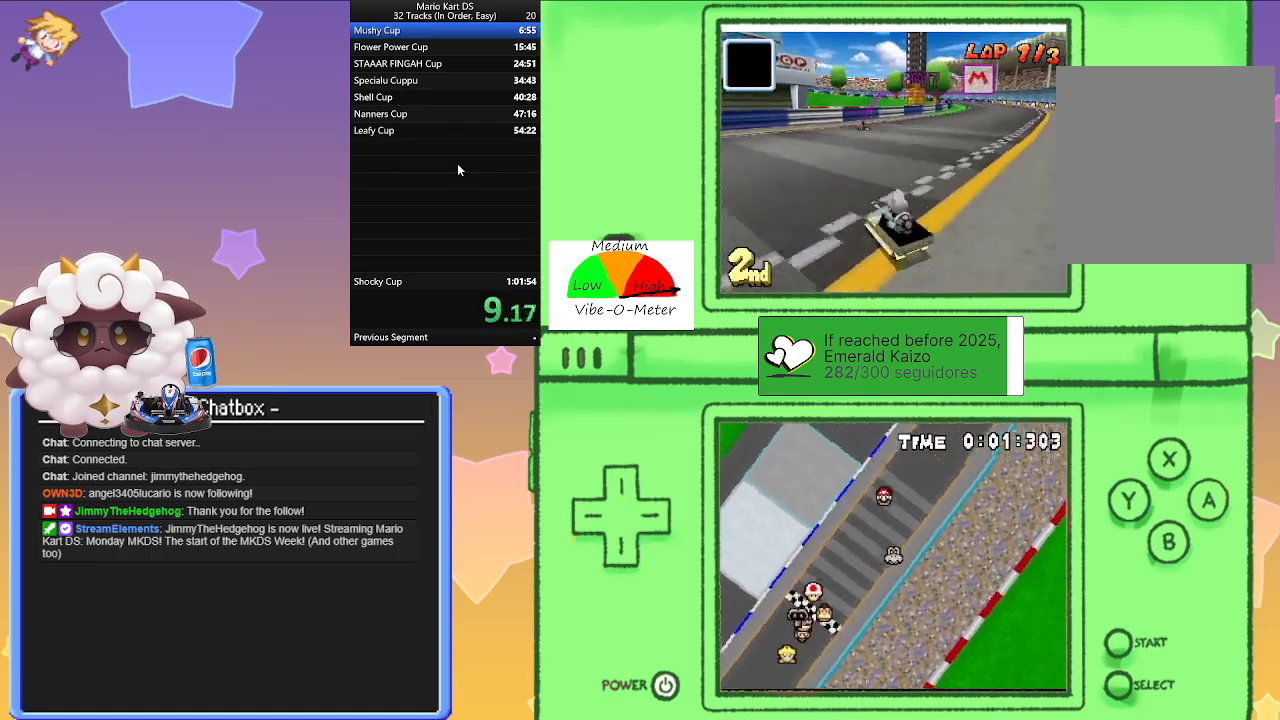
{"buttons": ["A"], "left_stick": "right", "events": [[217, "R1", "up"]]}
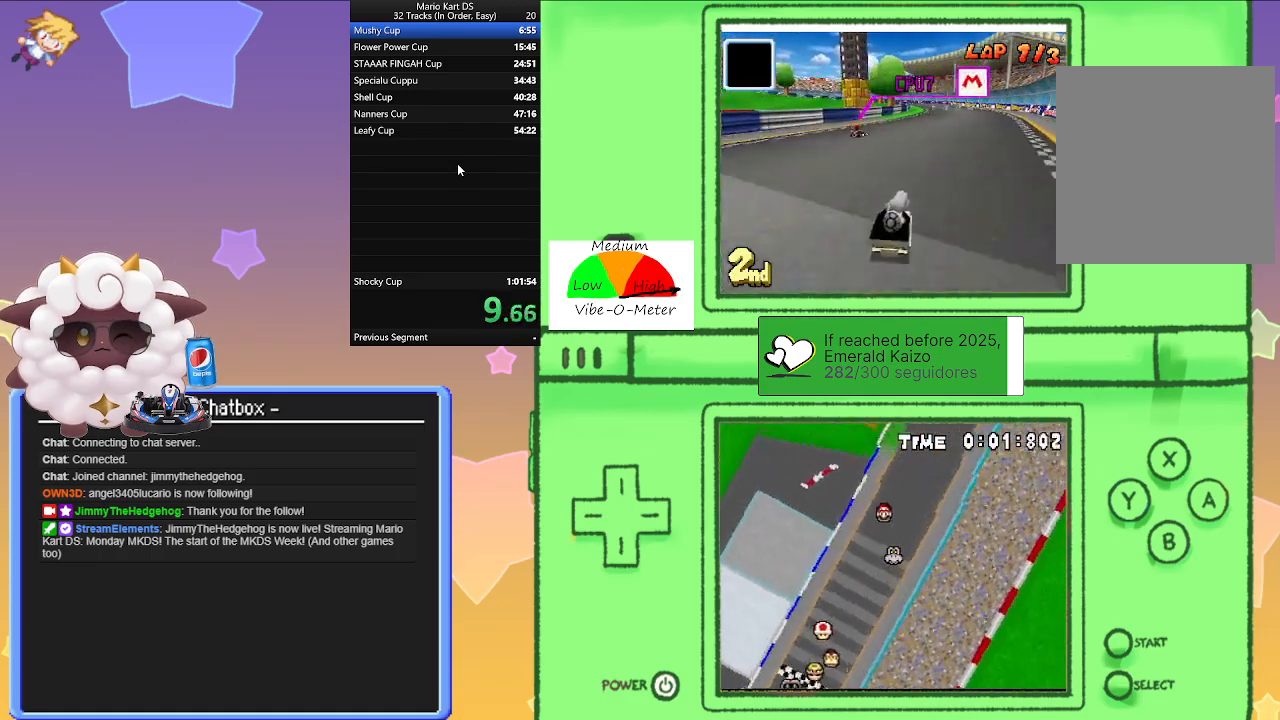
{"buttons": ["A", "R1"], "left_stick": "right", "events": [[133, "R1", "down"], [167, "left_stick", "left"], [417, "left_stick", "center"], [467, "left_stick", "right"]]}
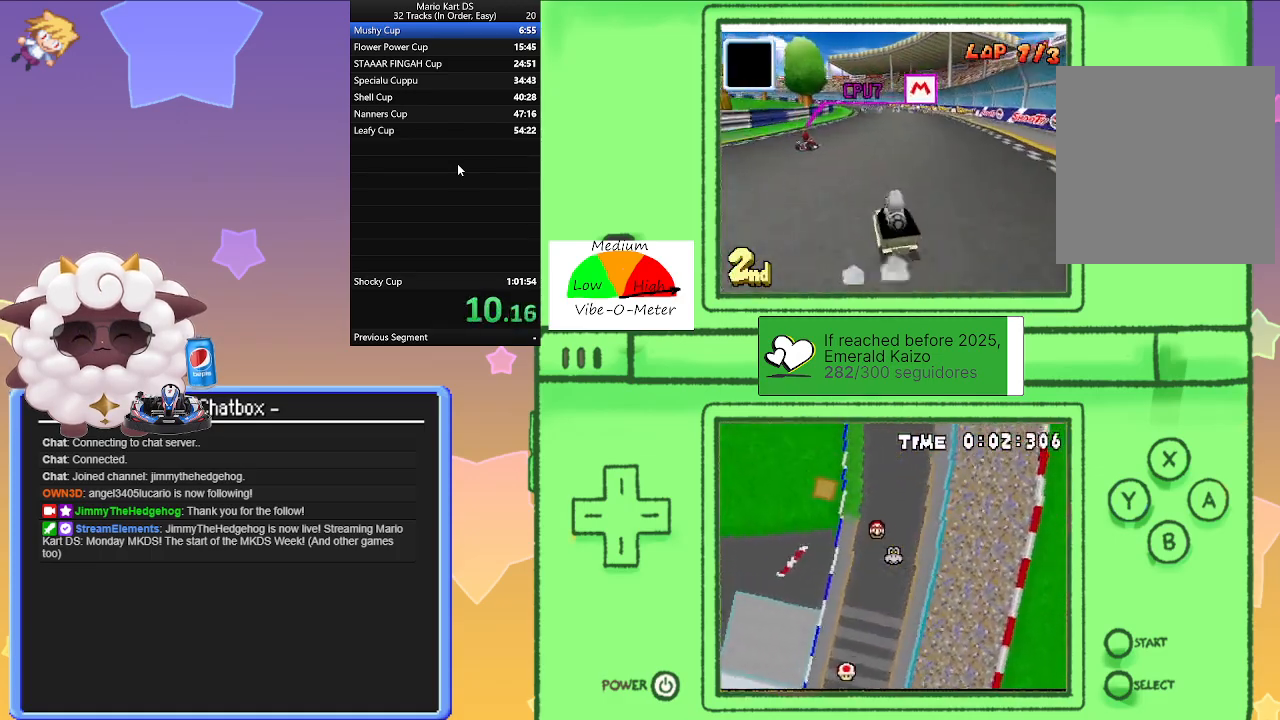
{"buttons": ["A", "R1"], "left_stick": "right", "events": [[200, "left_stick", "left"], [400, "left_stick", "right"]]}
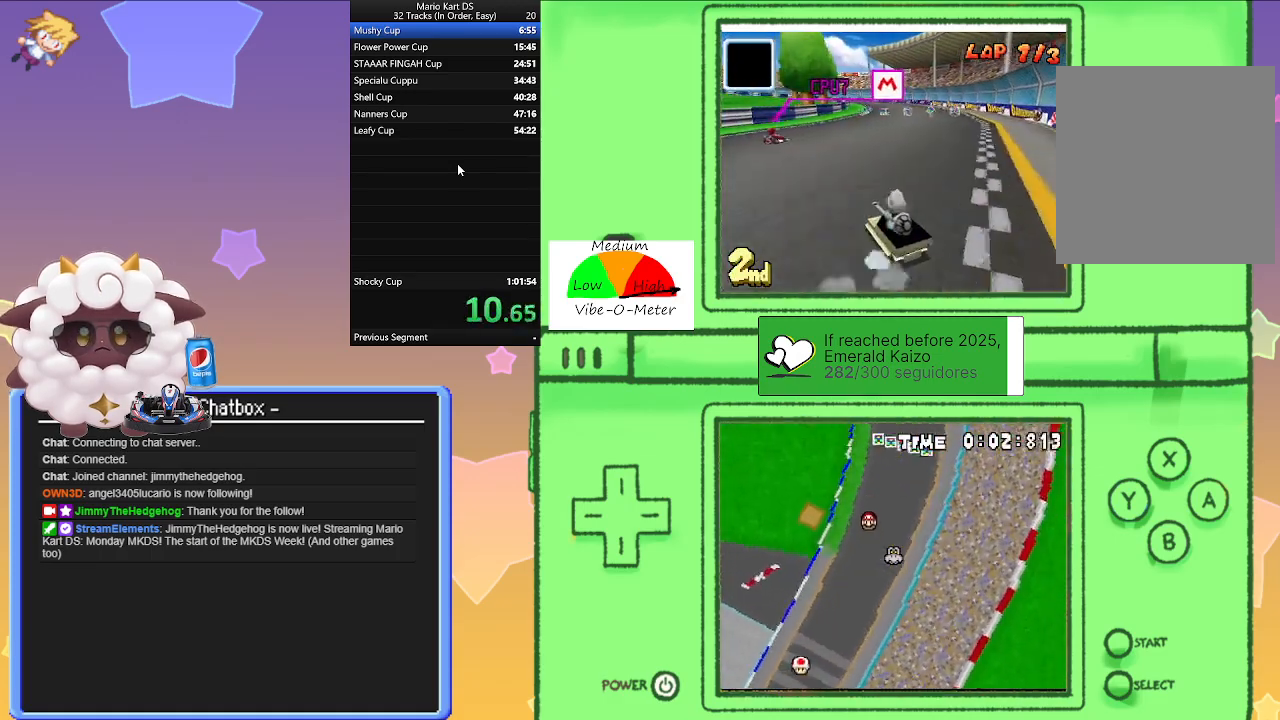
{"buttons": ["A"], "left_stick": "right", "events": [[83, "left_stick", "left"], [200, "R1", "up"], [267, "left_stick", "center"], [367, "left_stick", "right"]]}
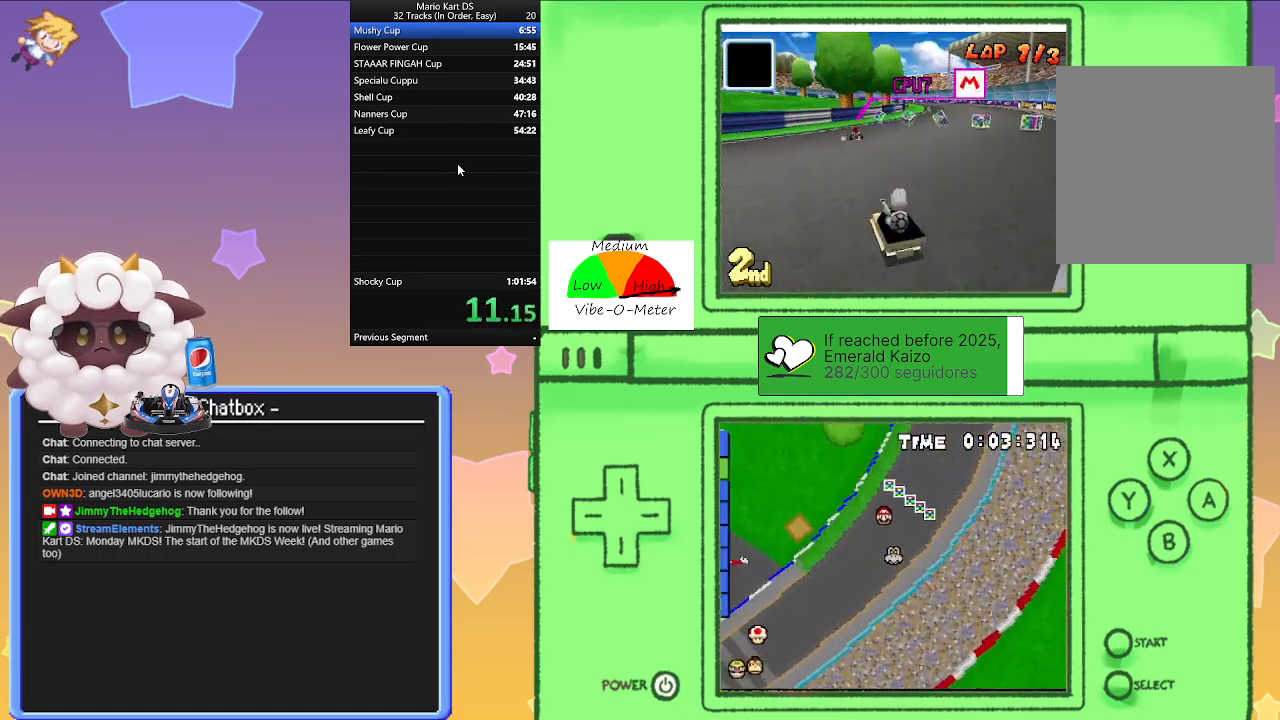
{"buttons": ["A", "R1"], "left_stick": "left", "events": [[333, "left_stick", "left"], [383, "R1", "down"]]}
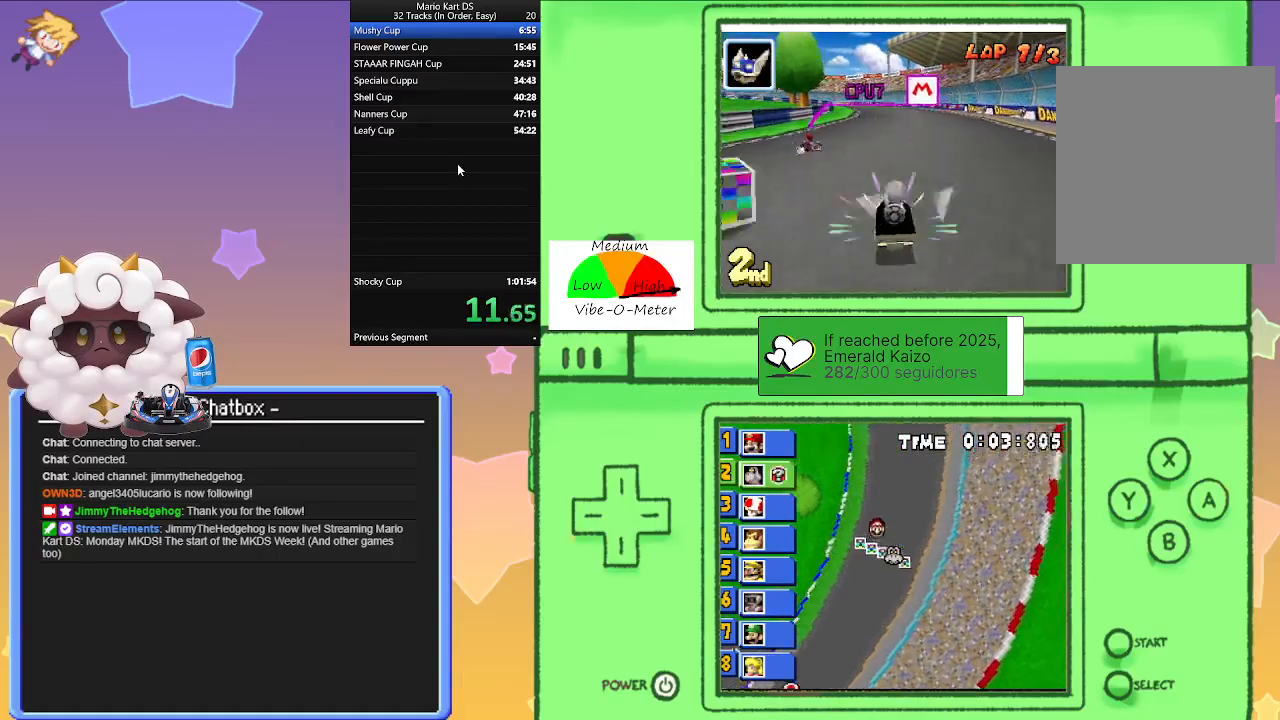
{"buttons": ["A", "R1"], "left_stick": "left", "events": [[217, "left_stick", "right"], [383, "left_stick", "center"], [450, "left_stick", "left"]]}
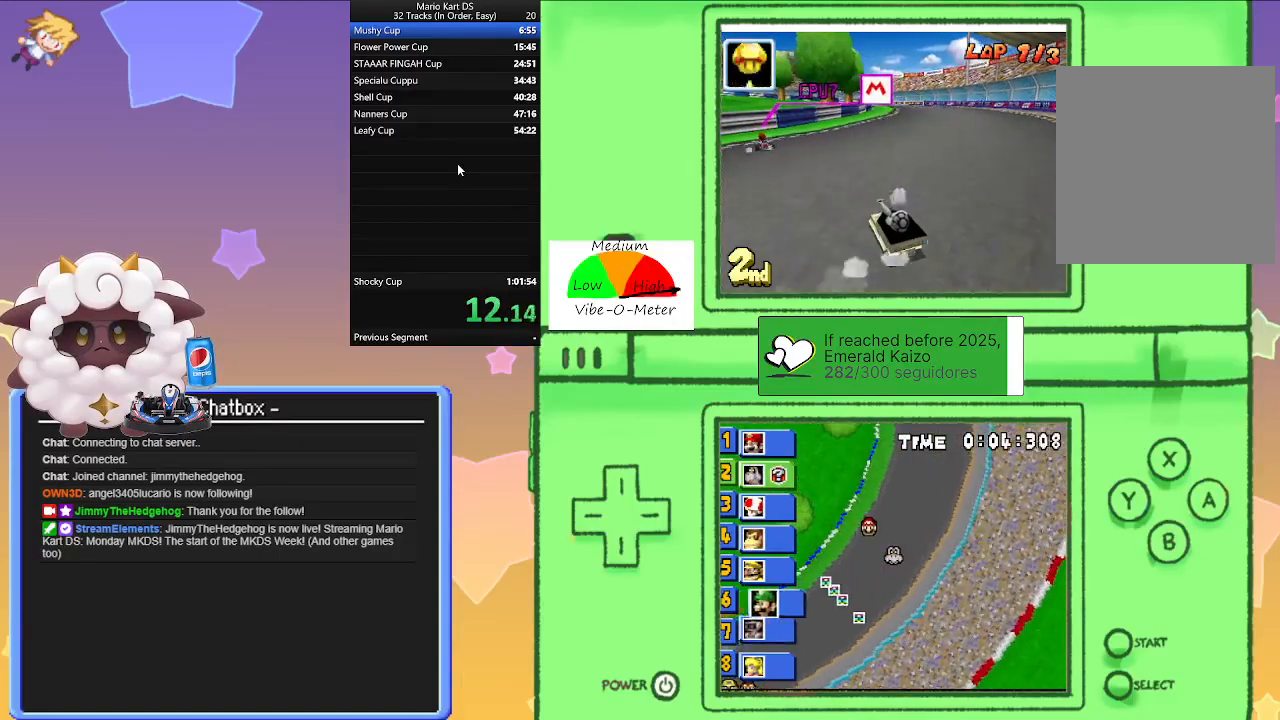
{"buttons": ["A"], "left_stick": "right", "events": [[83, "left_stick", "center"], [133, "left_stick", "right"], [350, "left_stick", "left"], [467, "R1", "up"], [483, "left_stick", "right"]]}
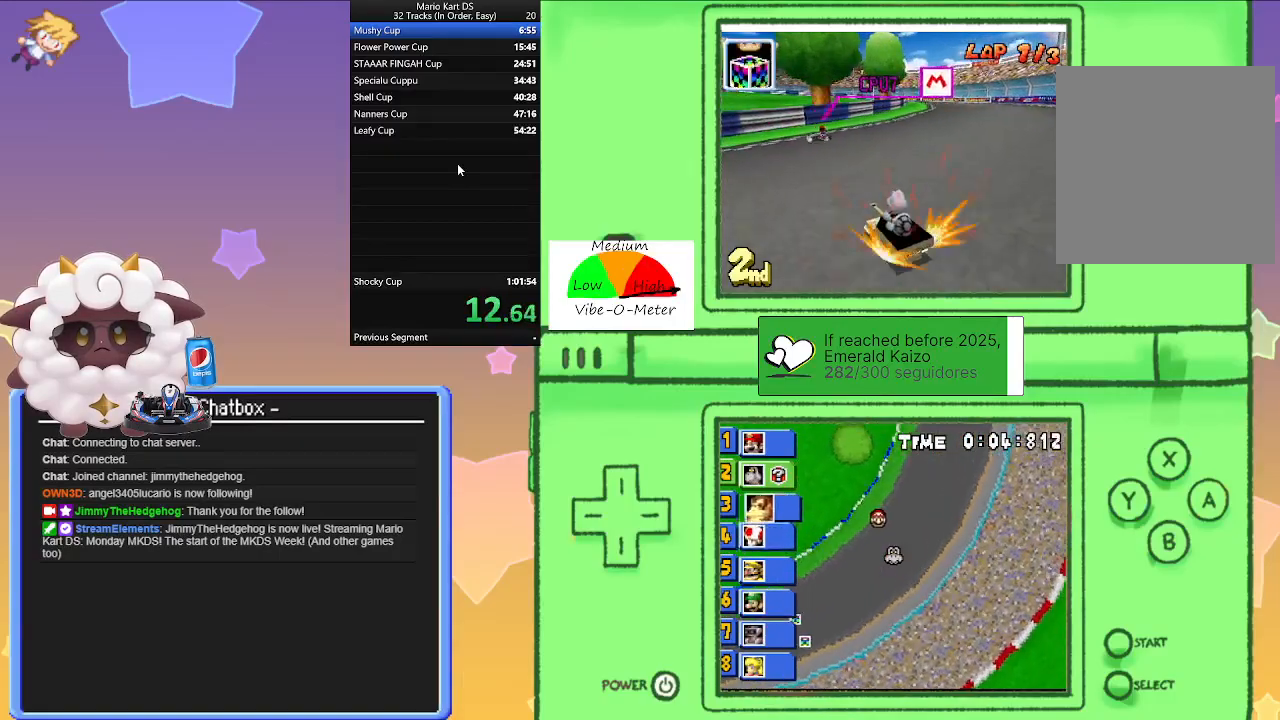
{"buttons": ["A", "R1"], "left_stick": "left", "events": [[383, "R1", "down"], [400, "left_stick", "left"]]}
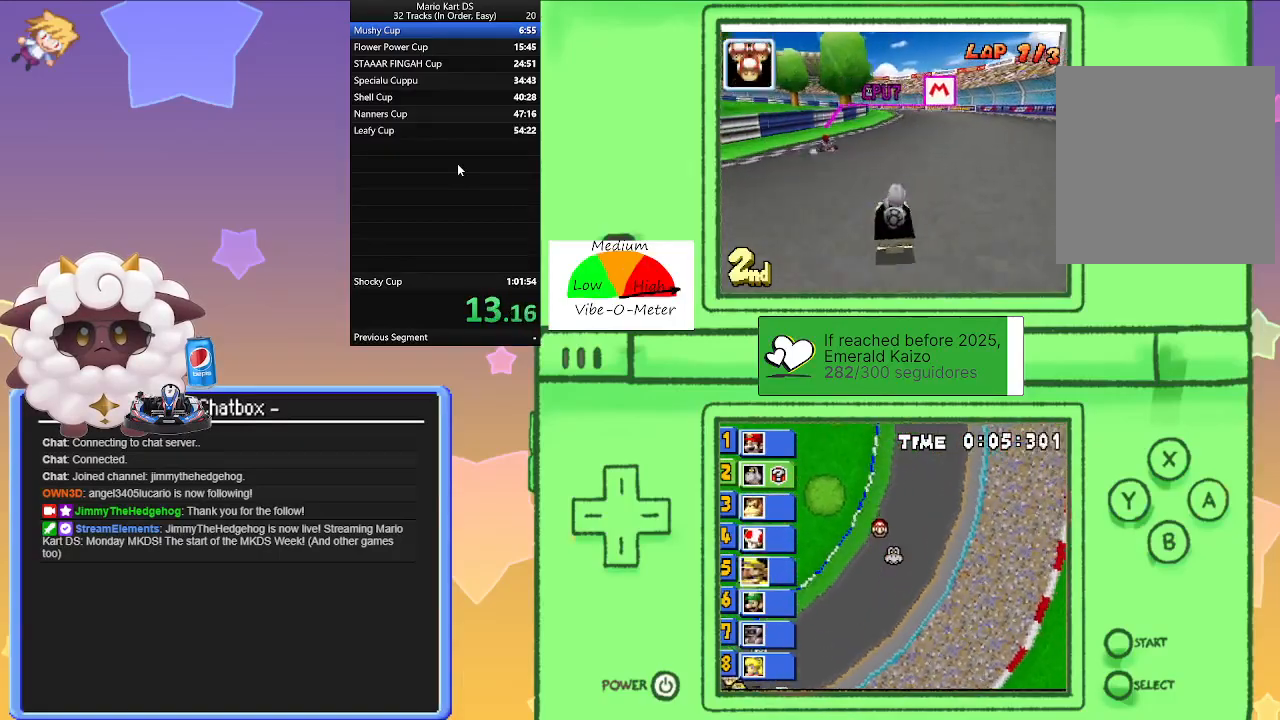
{"buttons": ["A", "R1"], "left_stick": "right", "events": [[300, "left_stick", "center"], [367, "left_stick", "right"]]}
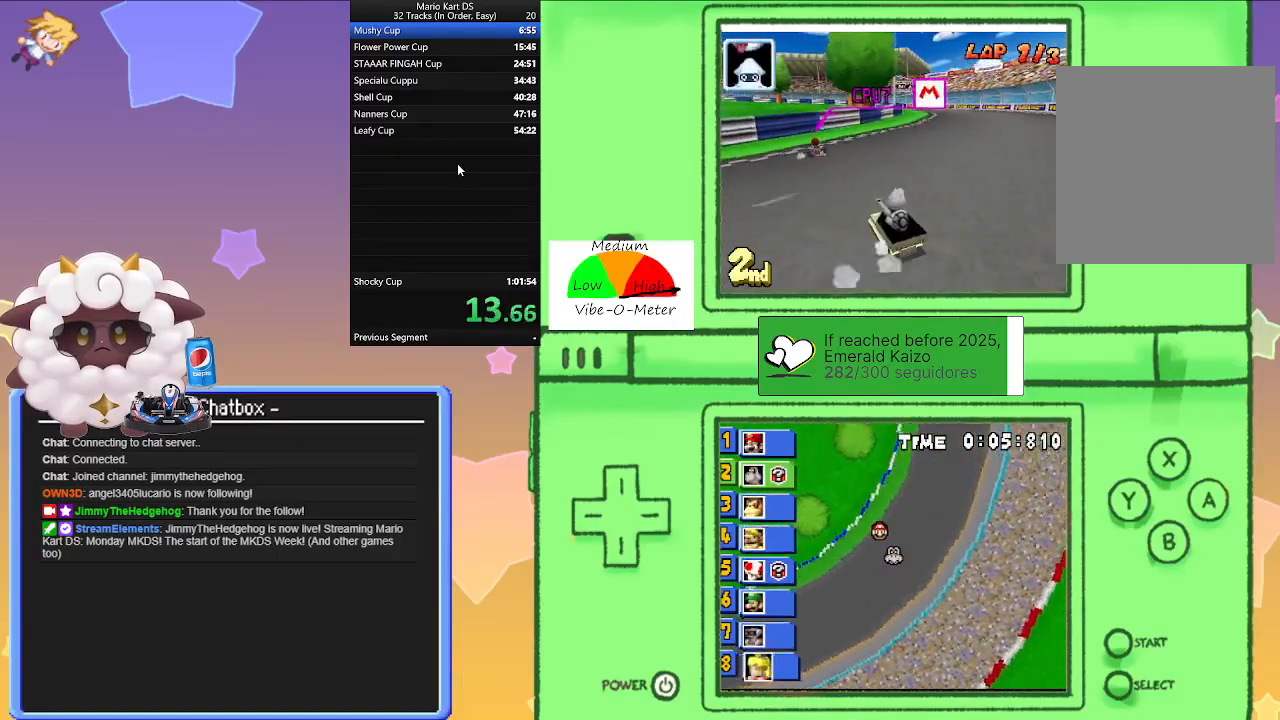
{"buttons": ["A", "R1"], "left_stick": "left", "events": [[50, "left_stick", "left"], [233, "left_stick", "center"], [283, "left_stick", "right"], [450, "left_stick", "left"]]}
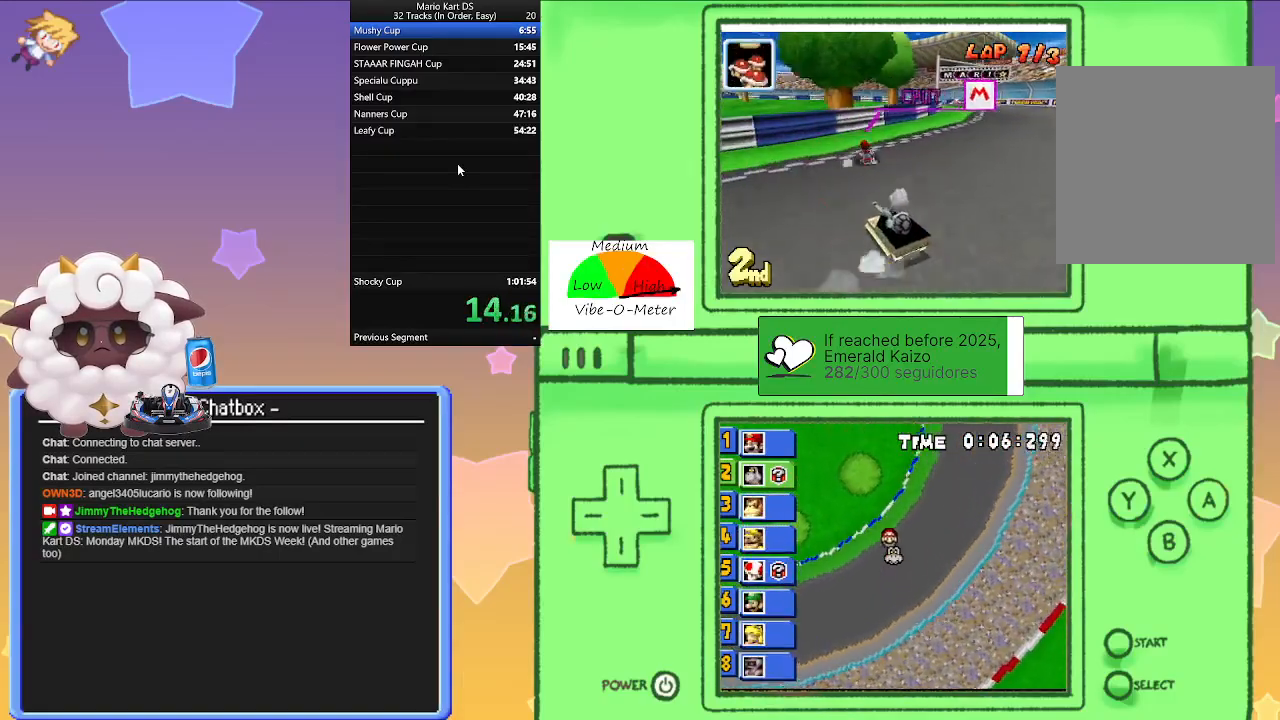
{"buttons": ["A"], "left_stick": "right", "events": [[33, "left_stick", "center"], [83, "R1", "up"], [83, "left_stick", "right"]]}
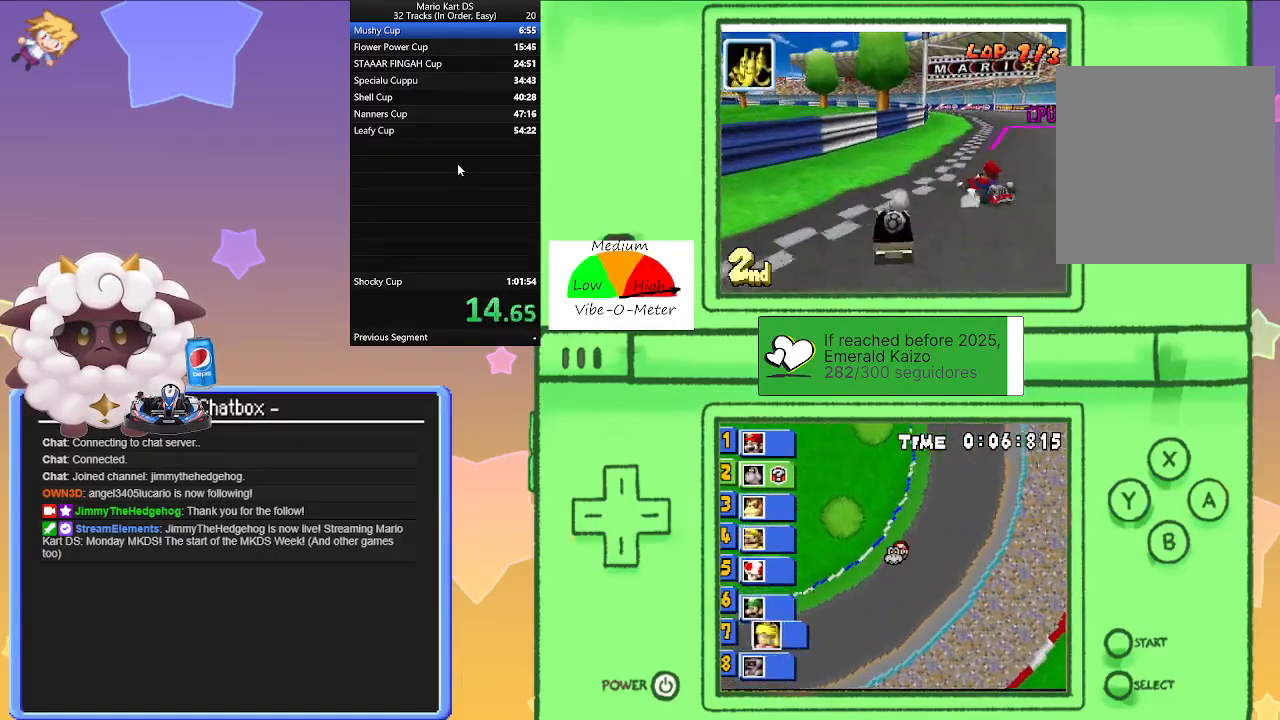
{"buttons": ["A", "R1"], "left_stick": "right", "events": [[33, "left_stick", "center"], [83, "left_stick", "left"], [100, "R1", "down"], [450, "left_stick", "center"], [500, "left_stick", "right"]]}
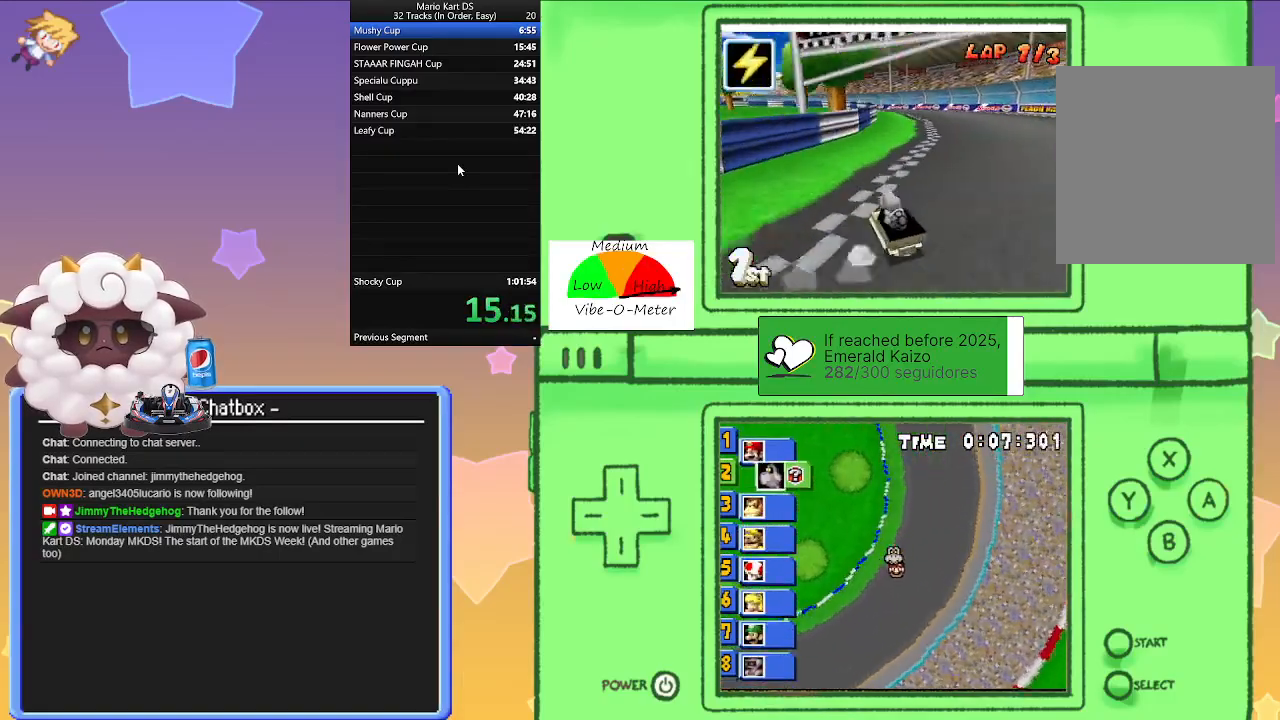
{"buttons": ["A", "R1"], "left_stick": "right", "events": [[167, "left_stick", "left"], [383, "left_stick", "right"]]}
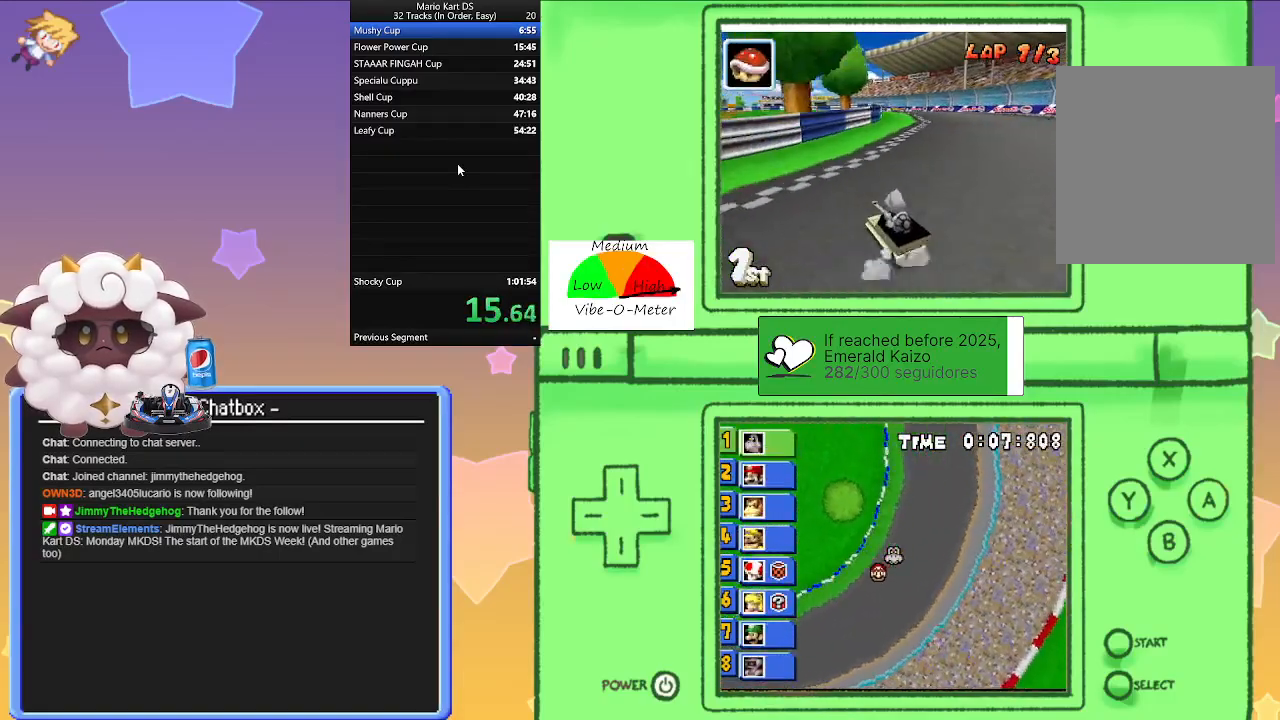
{"buttons": ["A", "R1"], "left_stick": "right", "events": [[50, "left_stick", "left"], [167, "left_stick", "center"], [233, "left_stick", "right"]]}
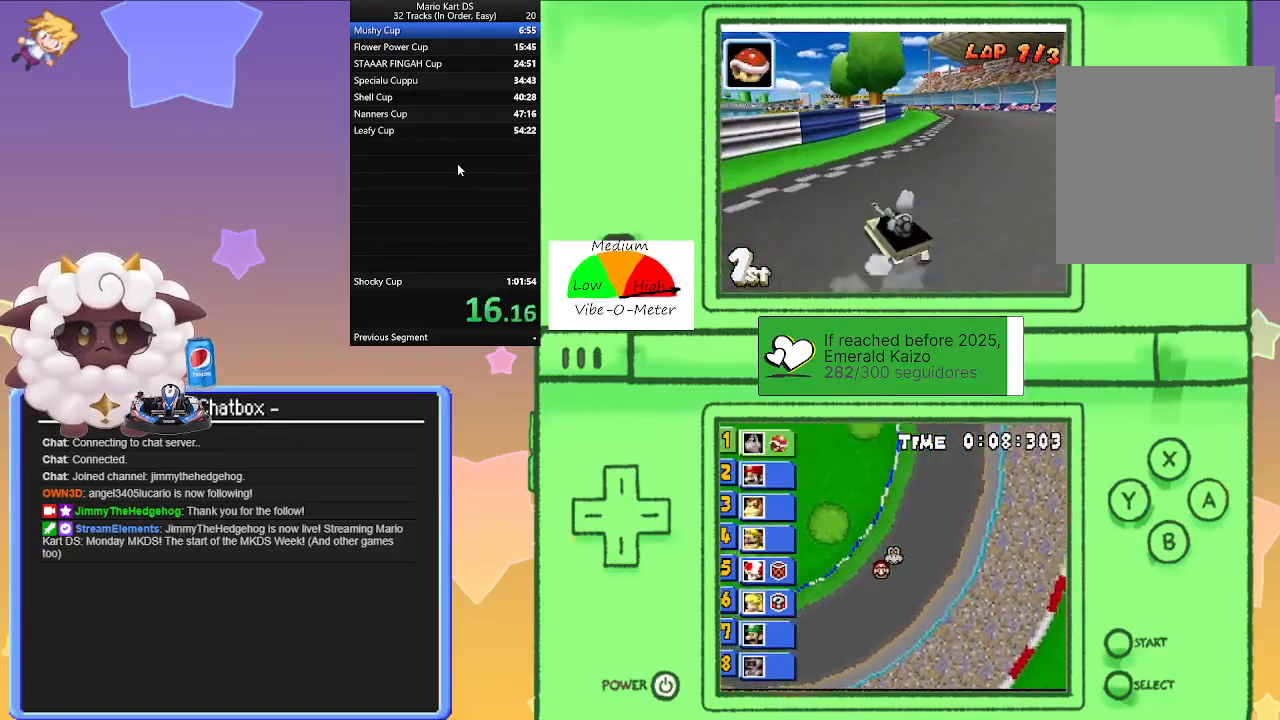
{"buttons": ["A"], "left_stick": "right", "events": [[133, "left_stick", "left"], [267, "left_stick", "center"], [317, "left_stick", "right"], [367, "R1", "up"]]}
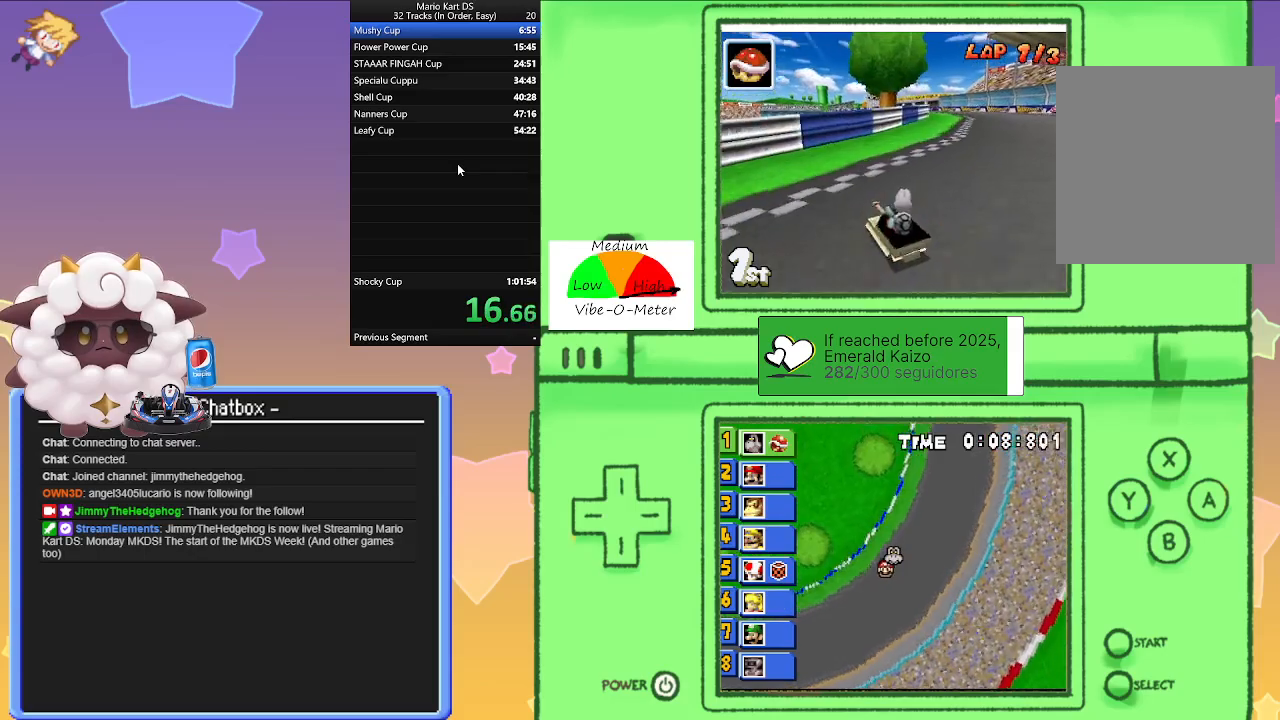
{"buttons": ["A", "L1", "R1"], "left_stick": "left", "events": [[133, "L1", "down"], [233, "left_stick", "left"], [317, "R1", "down"]]}
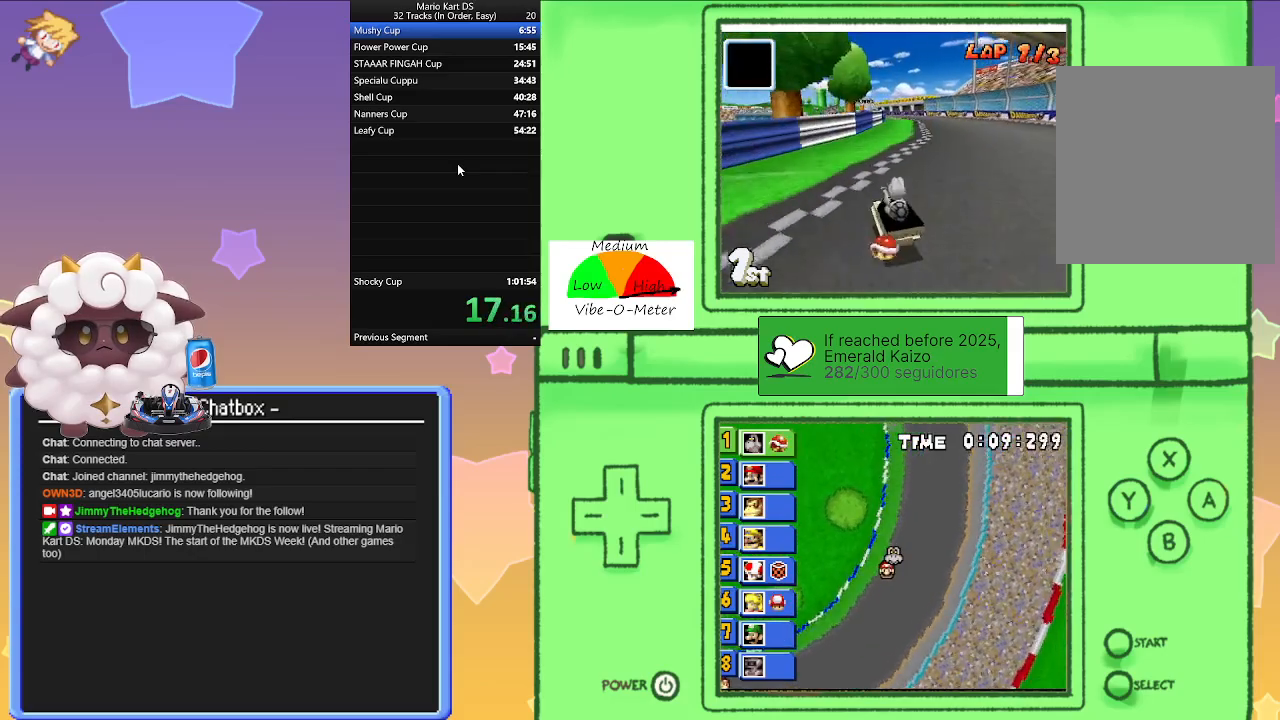
{"buttons": ["A", "L1", "R1"], "left_stick": "left", "events": [[83, "left_stick", "right"], [400, "left_stick", "left"]]}
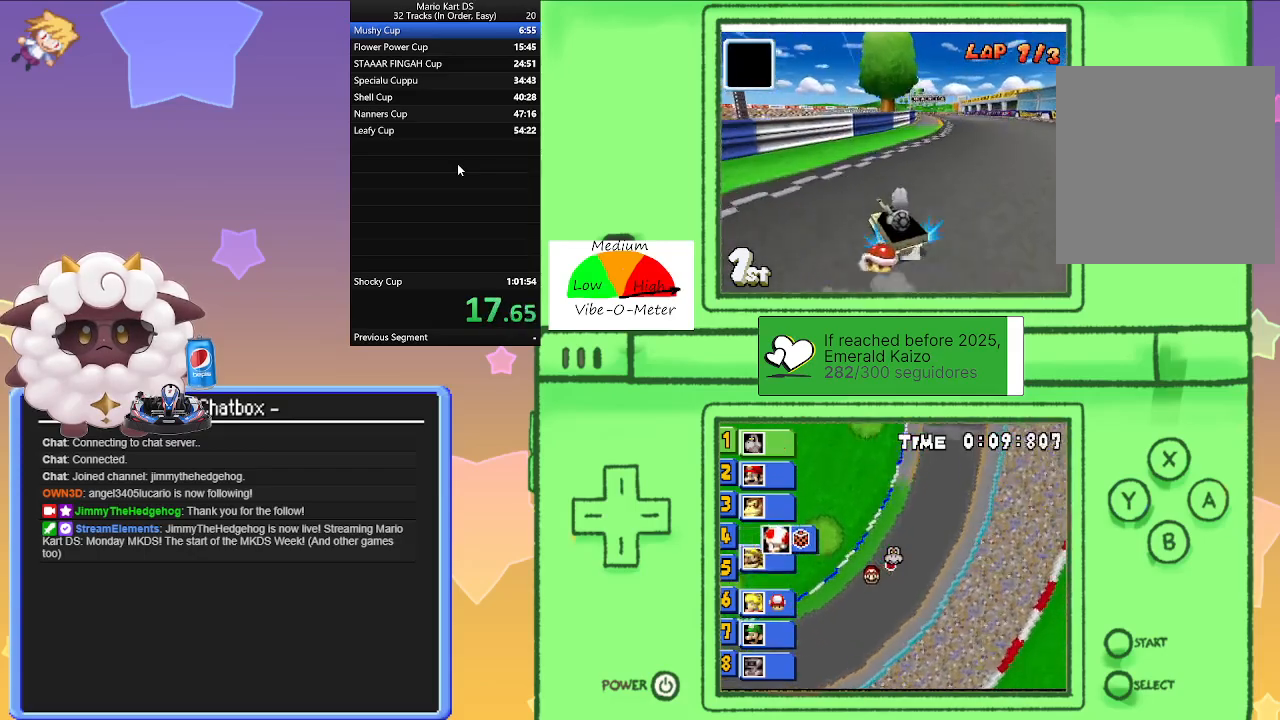
{"buttons": ["A", "L1"], "left_stick": "right", "events": [[50, "left_stick", "center"], [100, "left_stick", "right"], [317, "left_stick", "center"], [383, "left_stick", "left"], [433, "R1", "up"], [467, "left_stick", "right"]]}
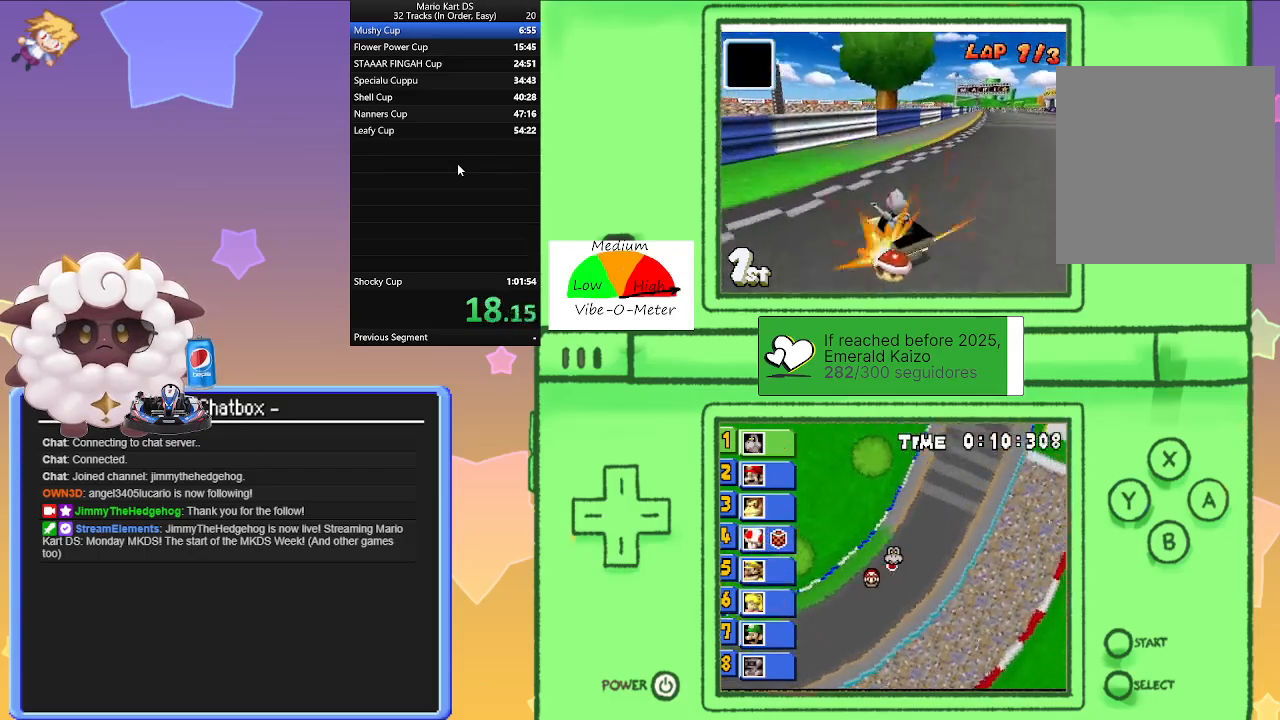
{"buttons": ["A", "L1"], "left_stick": "right", "events": []}
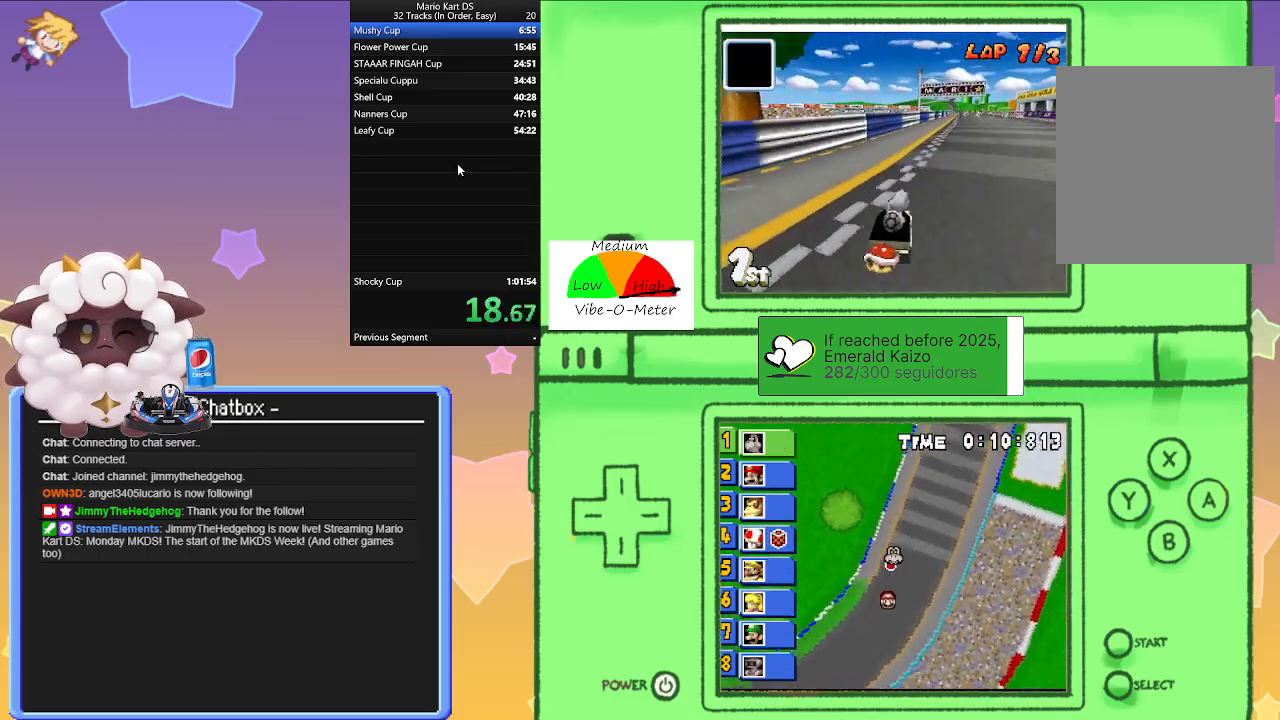
{"buttons": ["A", "L1", "R1"], "left_stick": "right", "events": [[183, "left_stick", "left"], [200, "R1", "down"], [467, "left_stick", "right"]]}
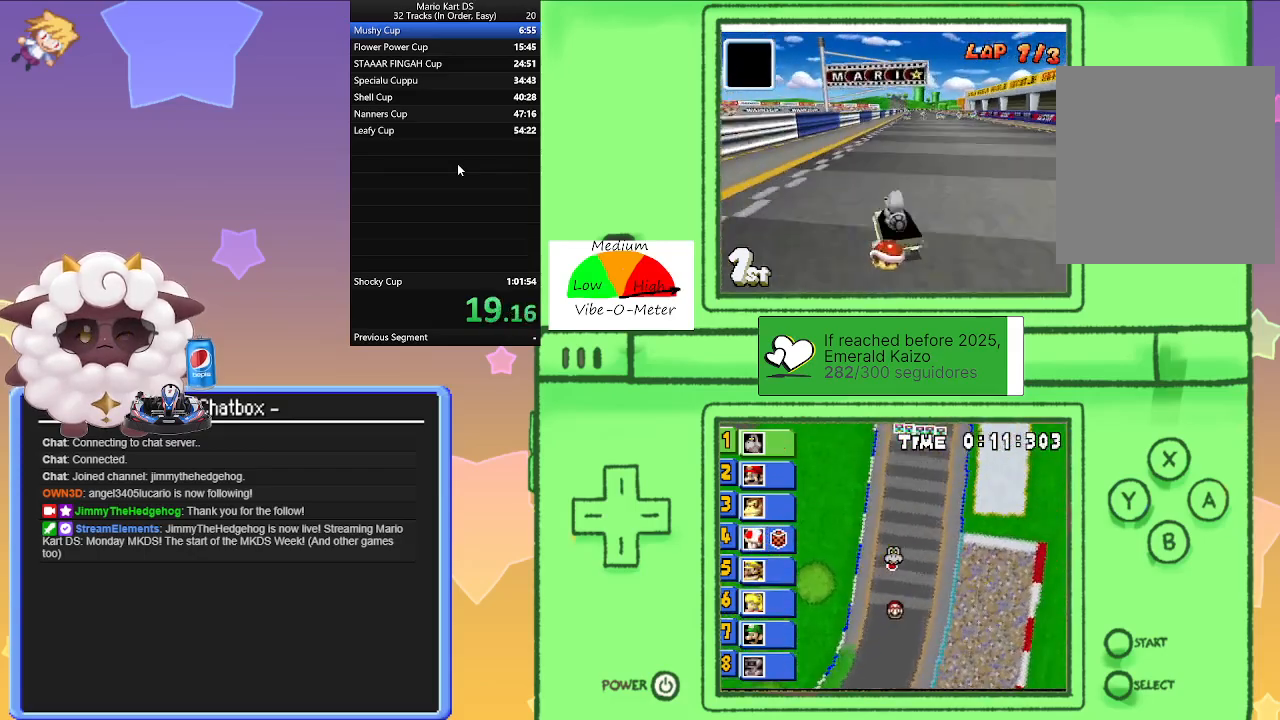
{"buttons": ["A", "L1", "R1"], "left_stick": "right", "events": [[200, "left_stick", "left"], [400, "left_stick", "right"]]}
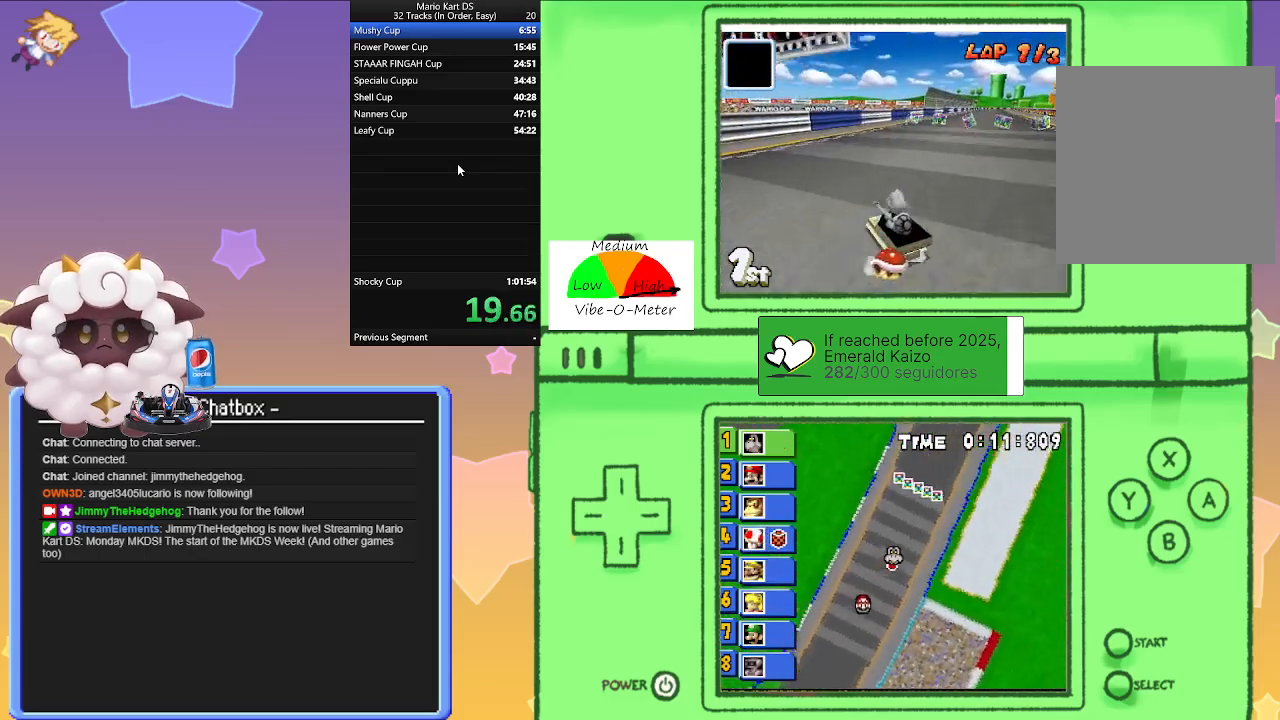
{"buttons": ["A", "L1", "R1"], "left_stick": "right", "events": [[83, "left_stick", "left"], [217, "left_stick", "right"], [267, "R1", "up"], [433, "R1", "down"]]}
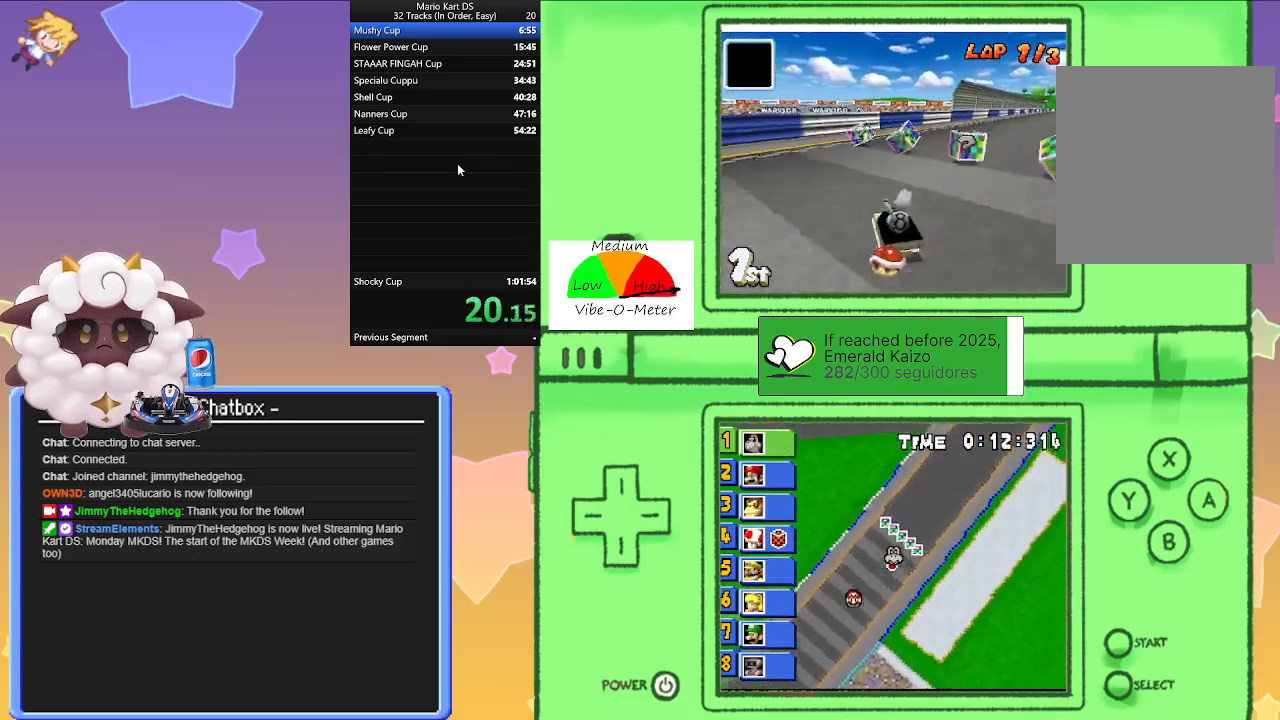
{"buttons": ["A", "L1", "R1"], "left_stick": "right", "events": [[83, "R1", "up"], [383, "R1", "down"]]}
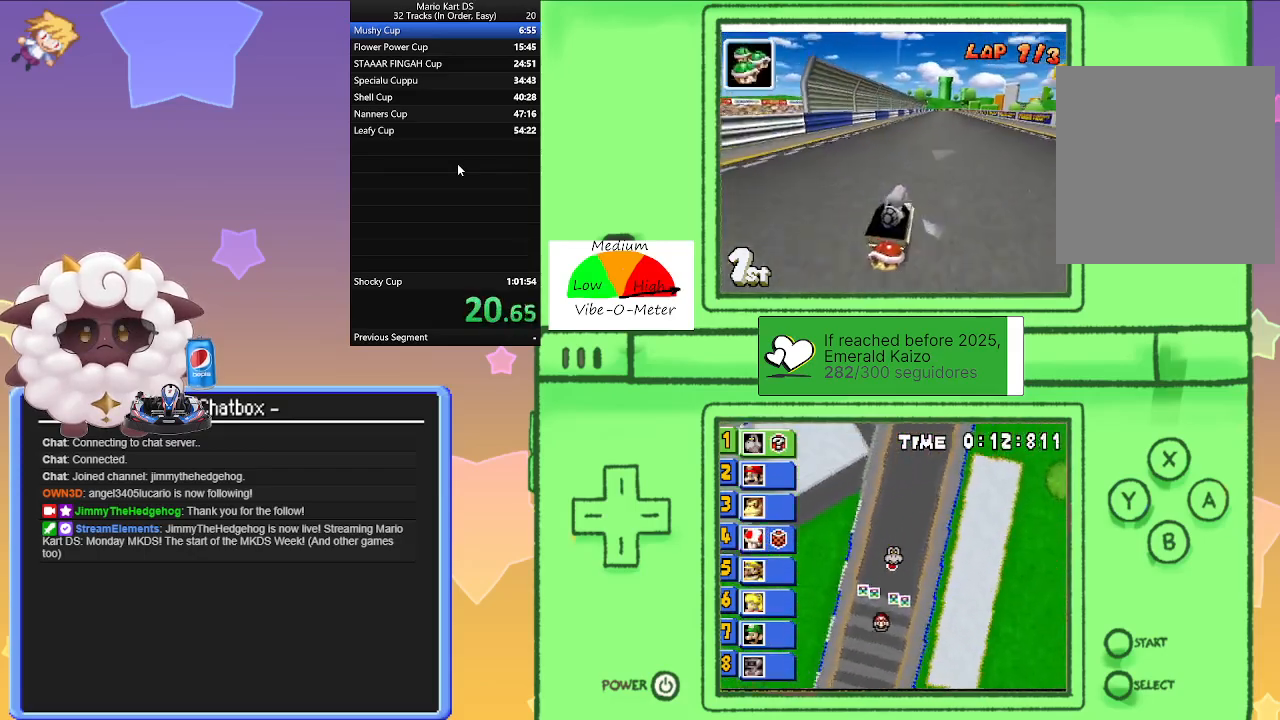
{"buttons": ["A", "L1", "R1"], "left_stick": "right", "events": [[133, "left_stick", "center"], [183, "left_stick", "left"], [417, "left_stick", "right"]]}